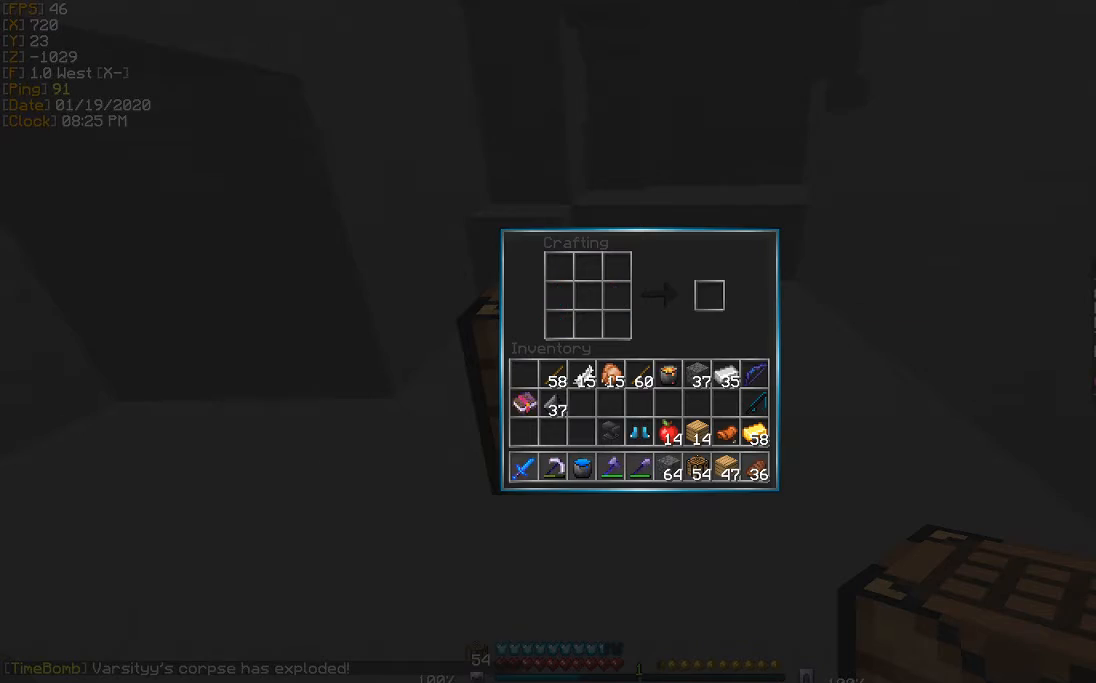
Gameplay with keyboard; each line is a JSON object with the keys held at the frame after it. "events" lists presses ("down") and releases ("up") of "a", "d", "s" and "w" between this image and that frame as [ms after this image, input, new state], when the widget could be followed in between. No other keys are recorded. Mouse input is not recorded.
{"keys": ["w"]}
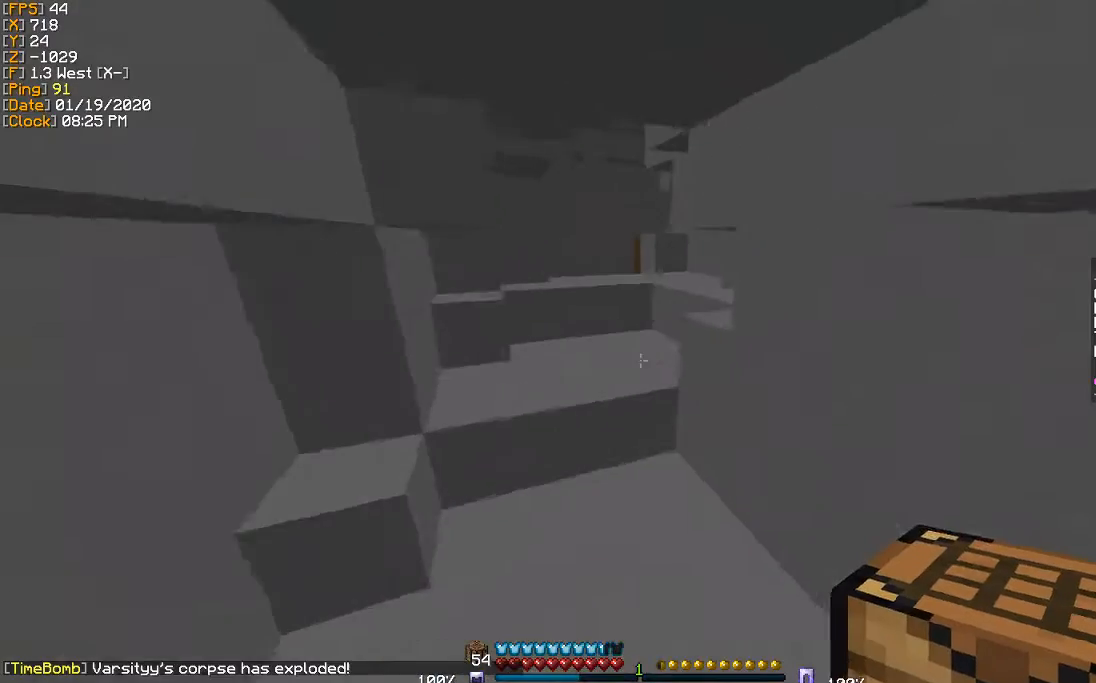
{"keys": ["w"], "events": []}
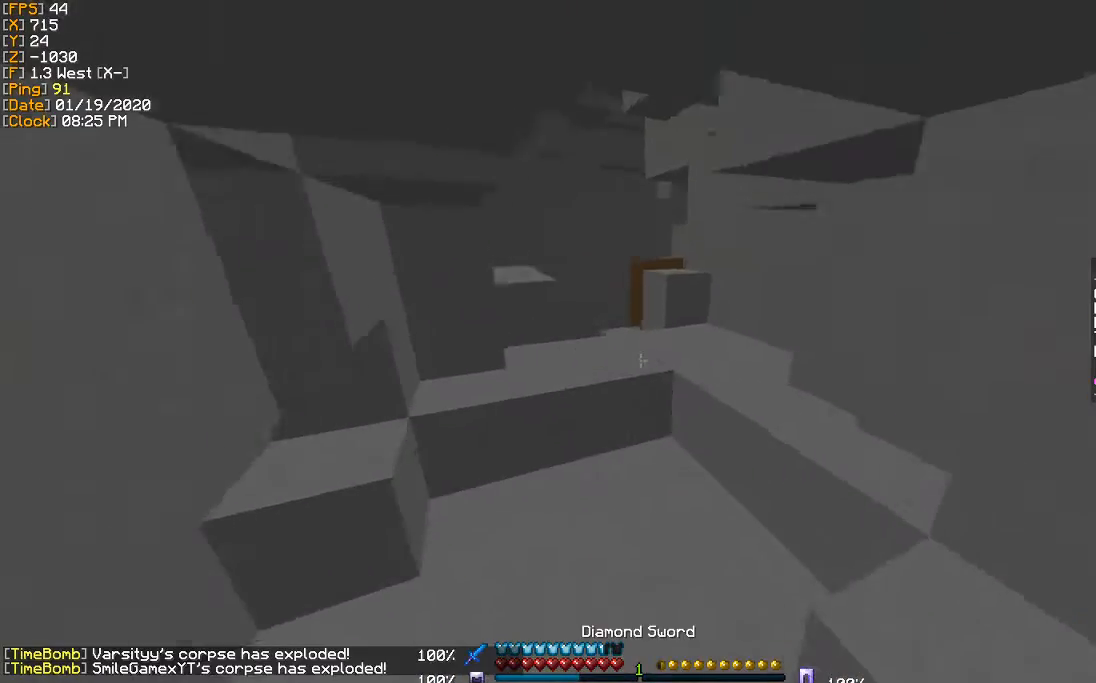
{"keys": ["w"], "events": []}
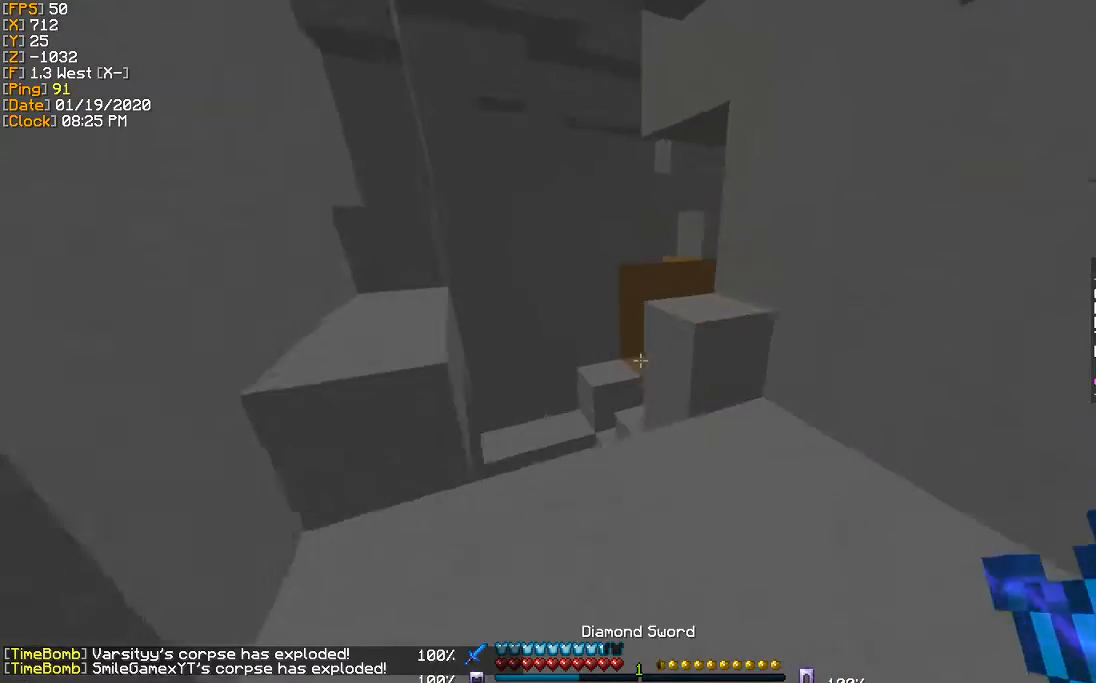
{"keys": ["w"], "events": []}
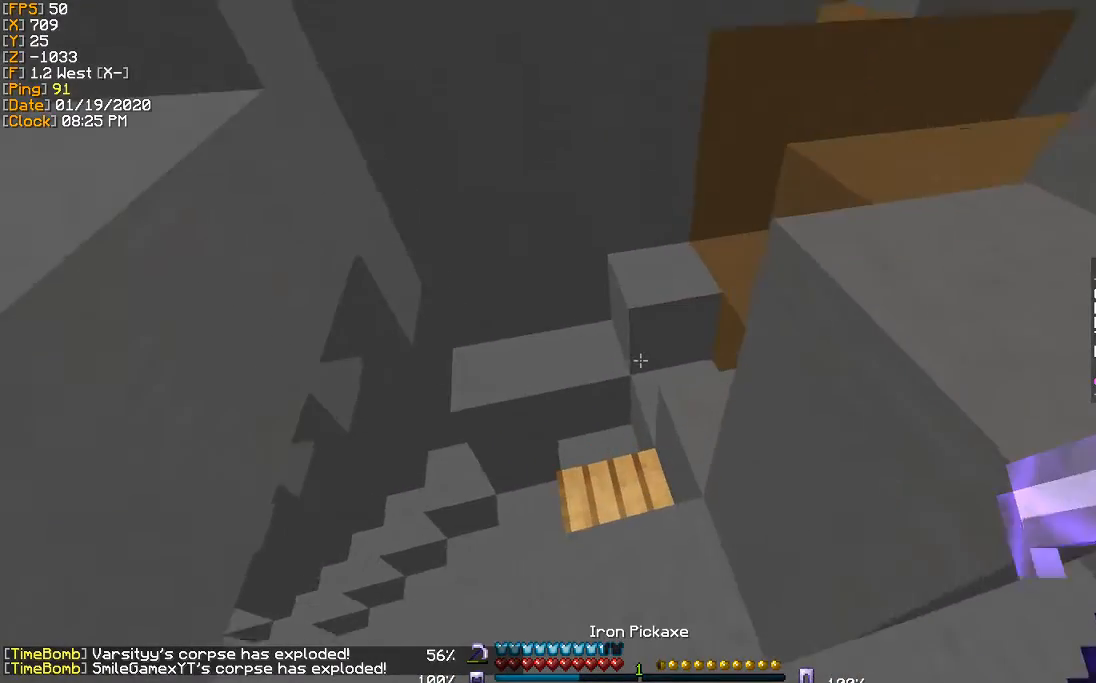
{"keys": [], "events": [[500, "w", "up"]]}
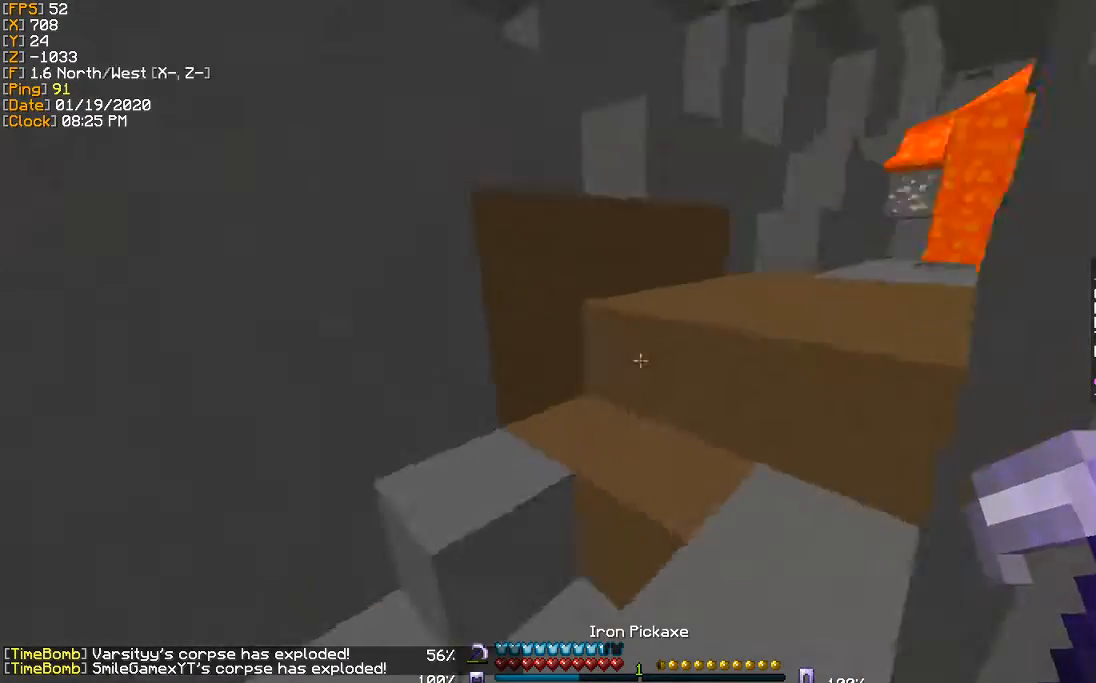
{"keys": ["w"], "events": [[467, "w", "down"]]}
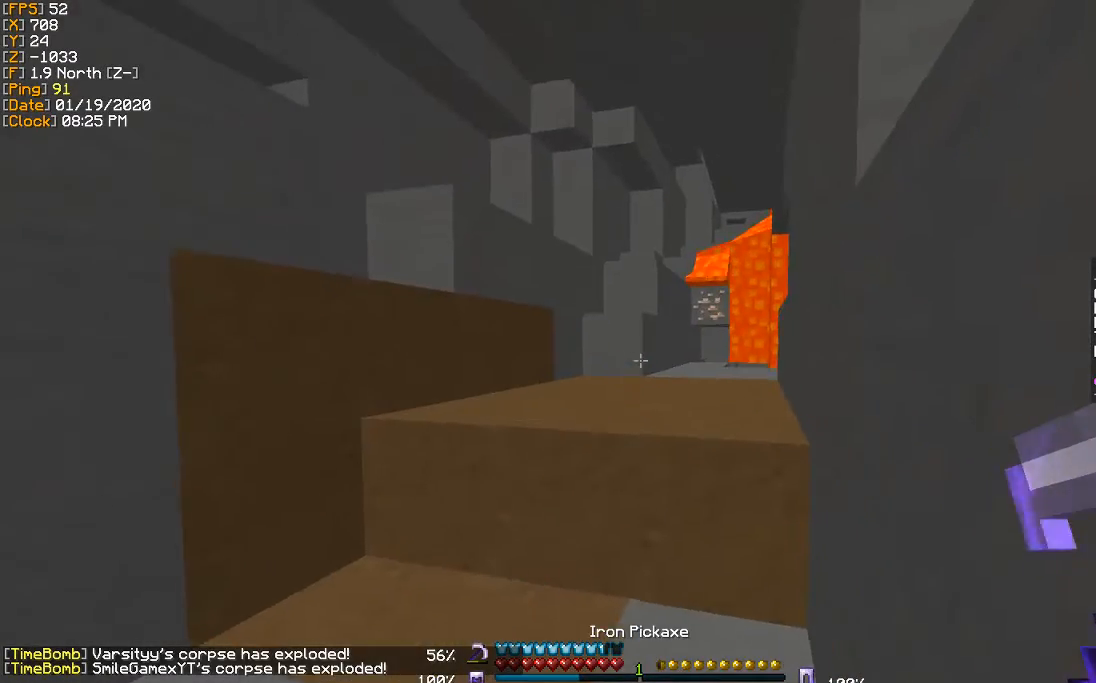
{"keys": ["w"], "events": []}
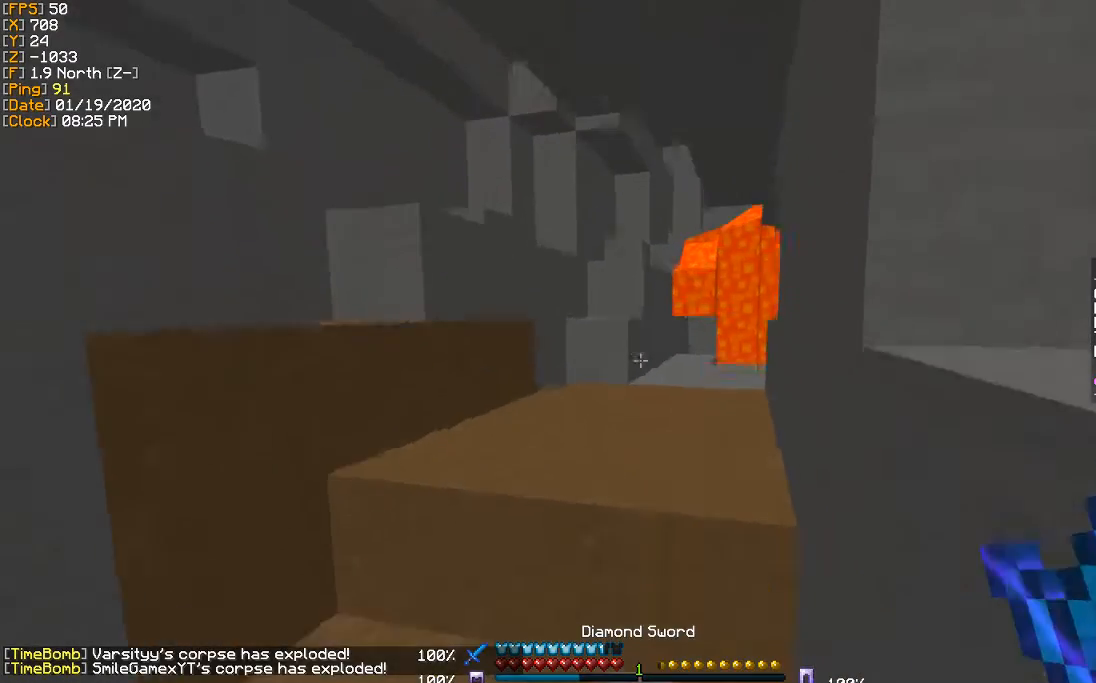
{"keys": ["d", "w"], "events": [[67, "a", "down"], [267, "a", "up"], [467, "d", "down"]]}
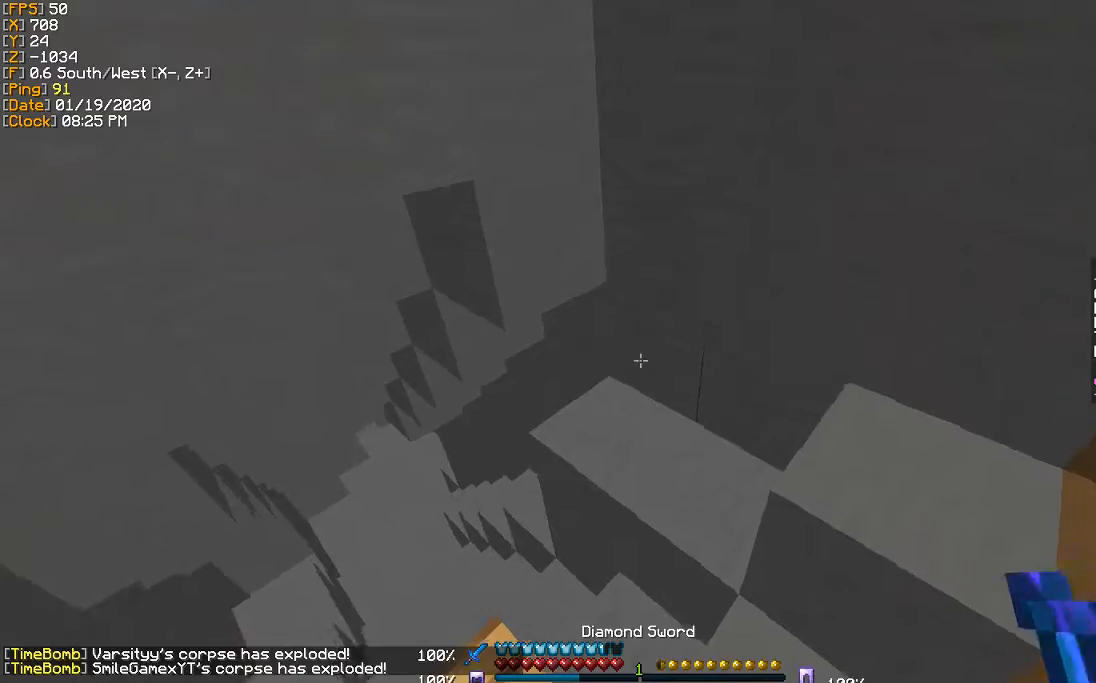
{"keys": ["d", "w"], "events": [[133, "d", "up"], [300, "a", "down"], [400, "a", "up"], [500, "d", "down"]]}
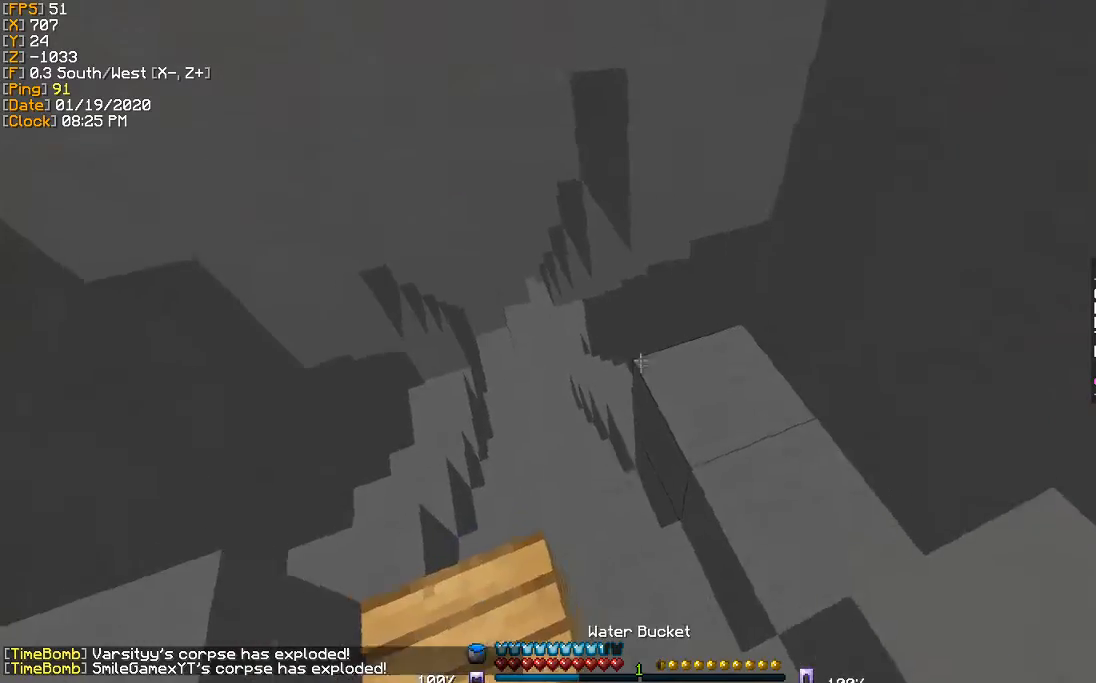
{"keys": ["d", "w"], "events": []}
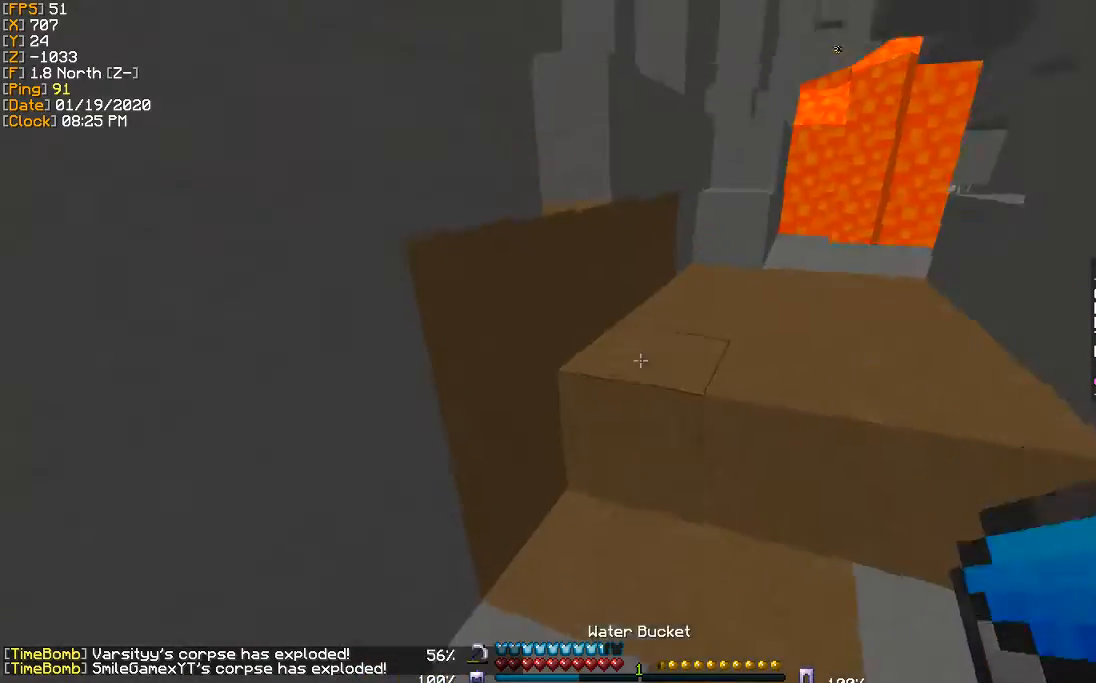
{"keys": ["w"], "events": [[66, "d", "up"]]}
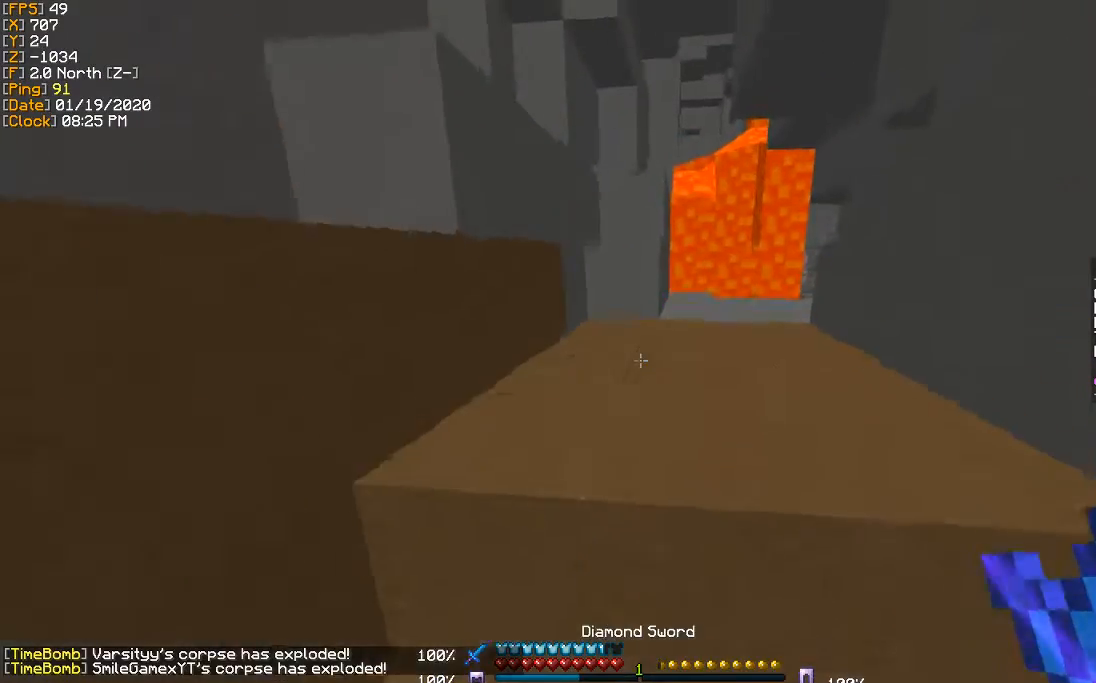
{"keys": ["w"], "events": []}
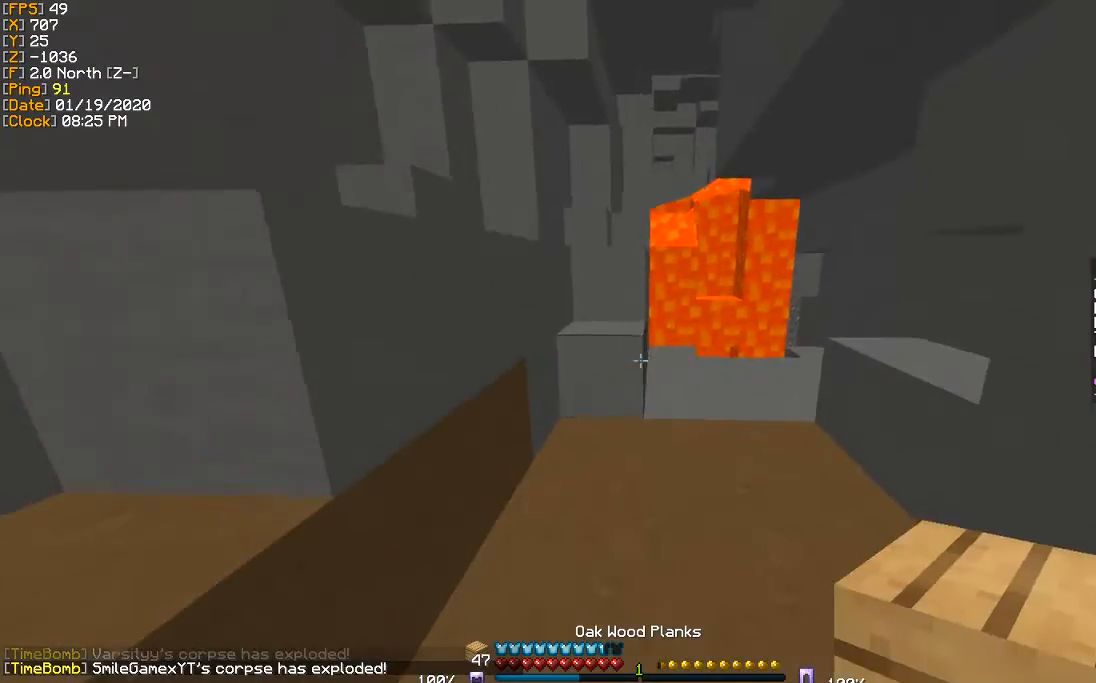
{"keys": ["a", "w"], "events": [[500, "a", "down"]]}
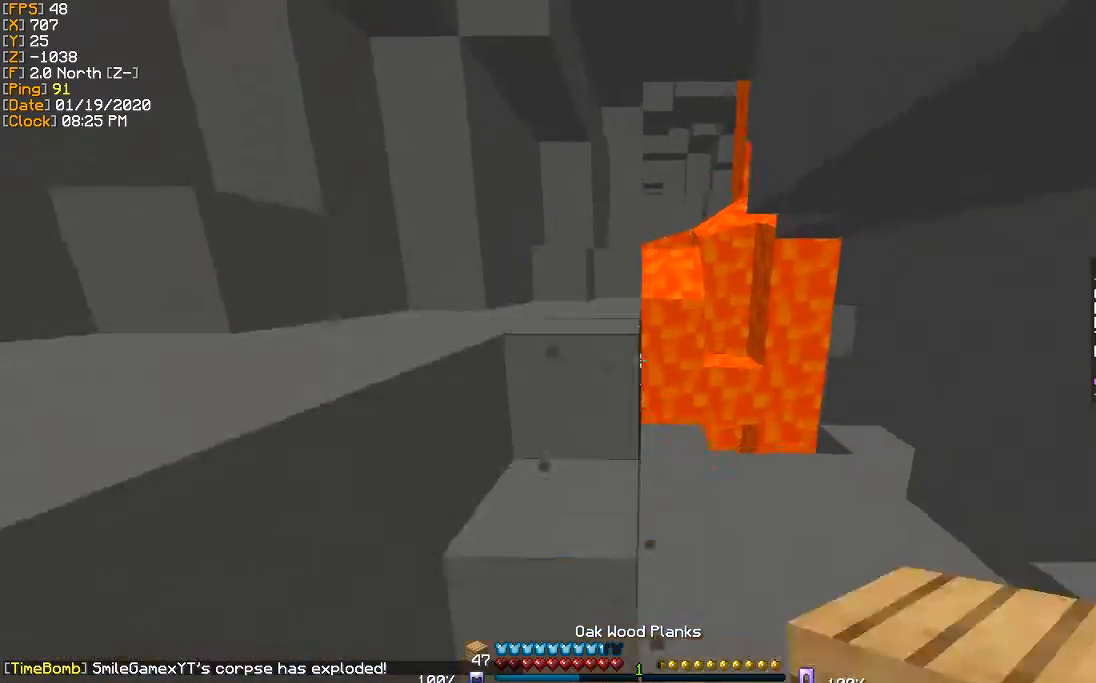
{"keys": ["a", "w"], "events": [[67, "a", "up"], [401, "a", "down"]]}
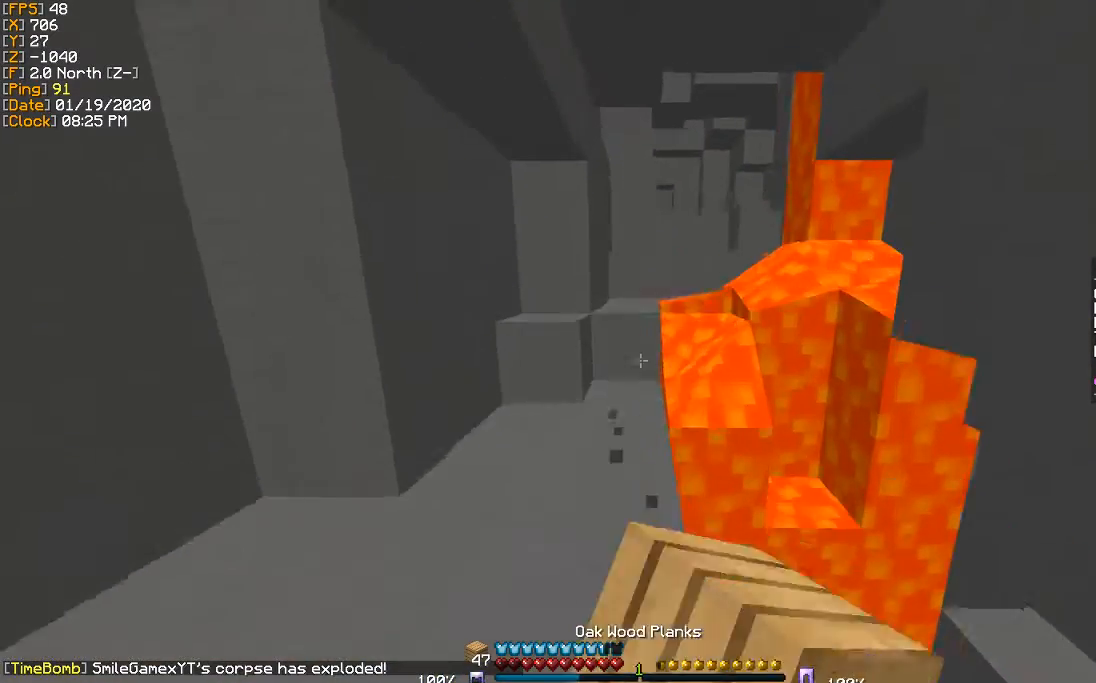
{"keys": ["w"], "events": [[33, "a", "up"]]}
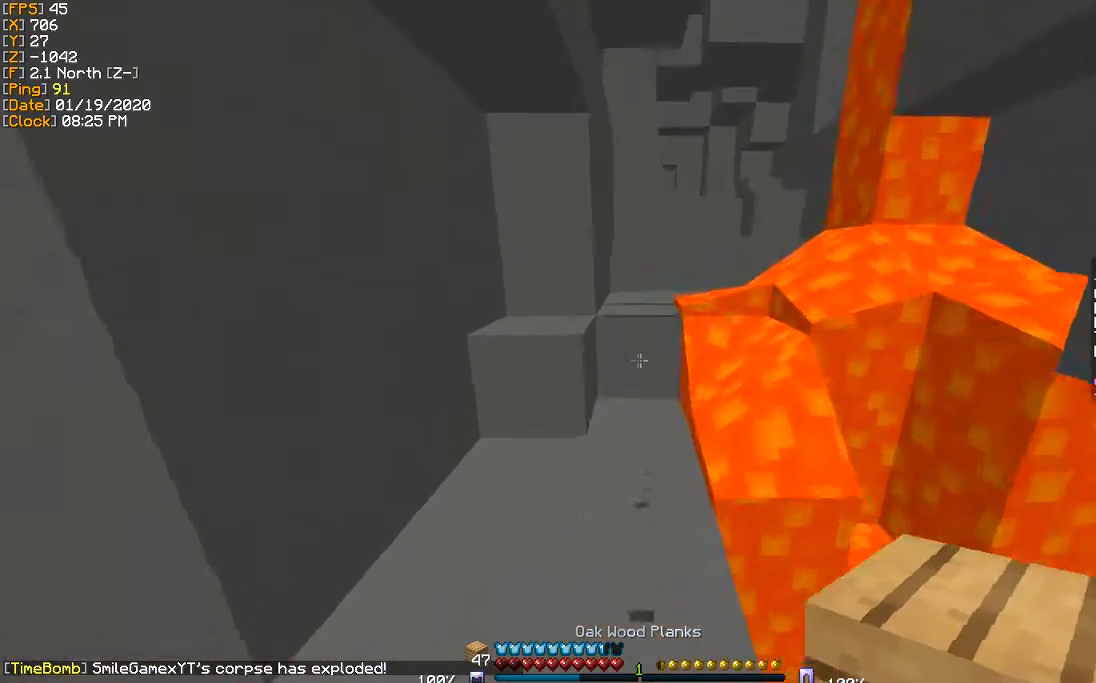
{"keys": ["w"], "events": []}
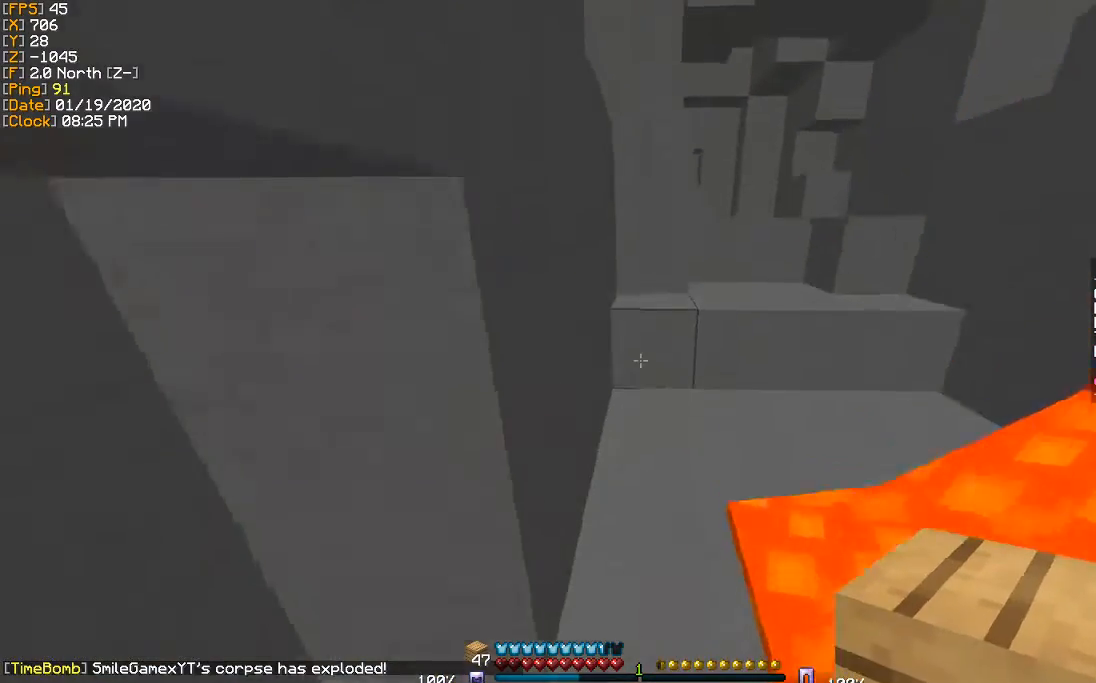
{"keys": ["a", "w"], "events": [[267, "a", "down"]]}
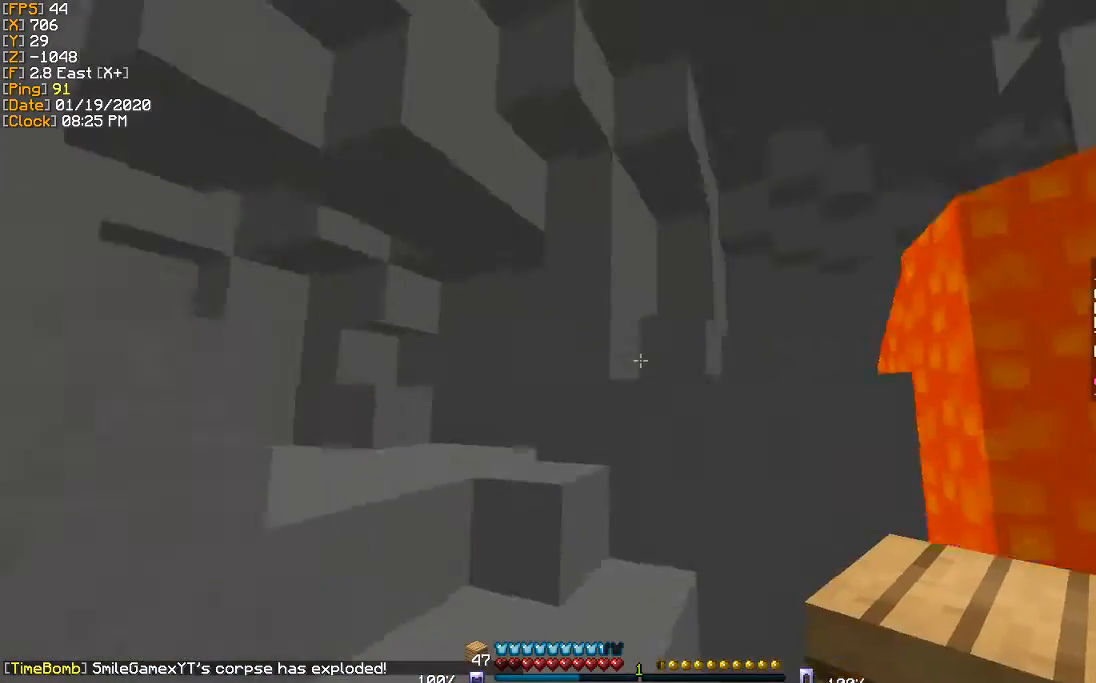
{"keys": ["a"], "events": [[200, "w", "up"]]}
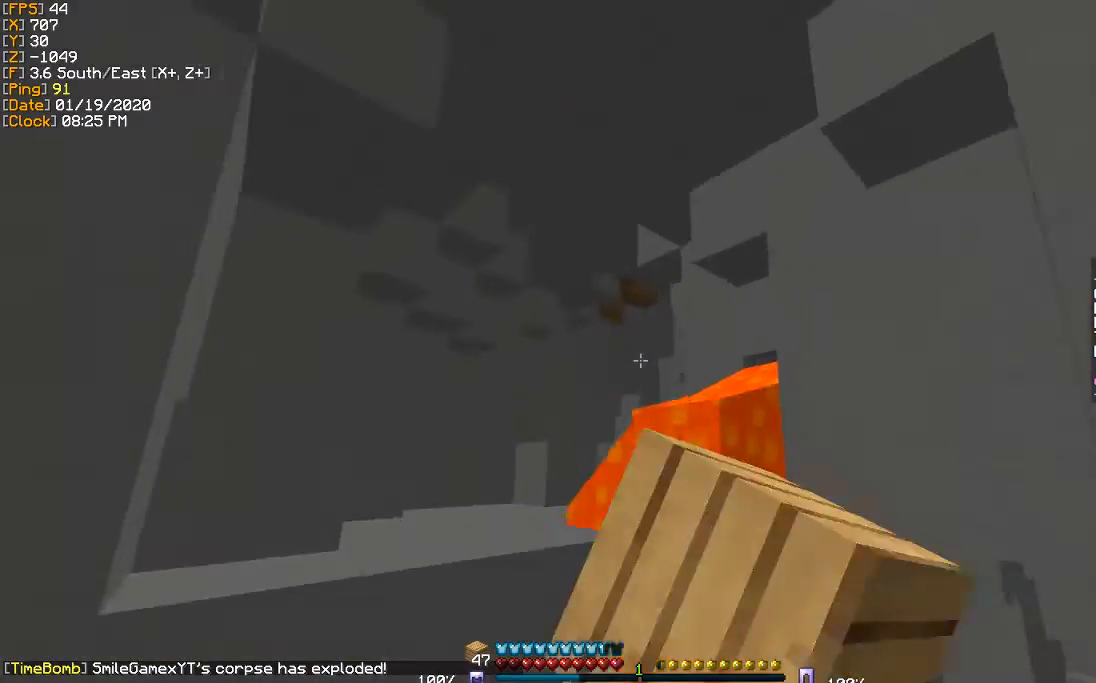
{"keys": ["a", "w"], "events": [[434, "w", "down"]]}
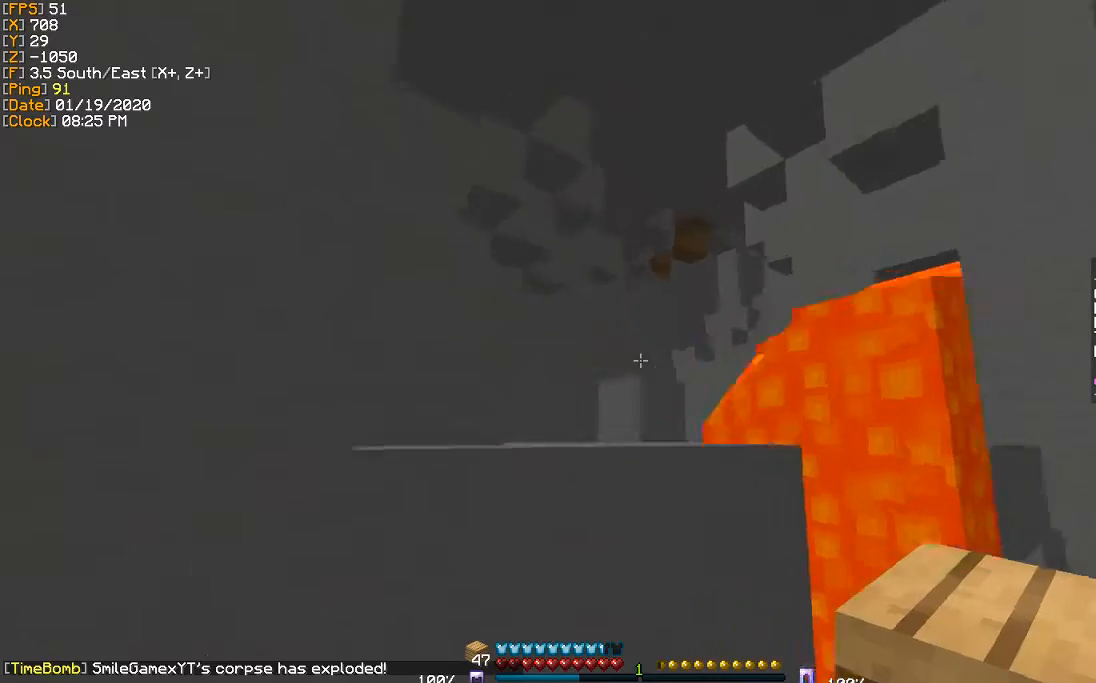
{"keys": ["w"], "events": [[134, "a", "up"]]}
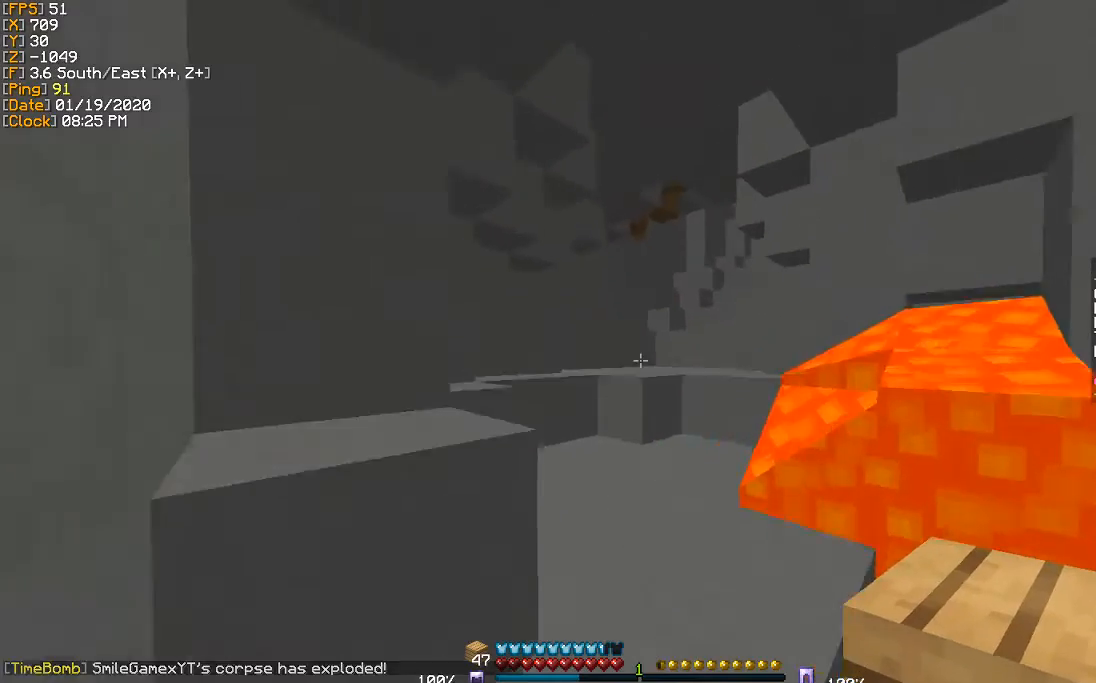
{"keys": ["a", "w"], "events": [[233, "a", "down"]]}
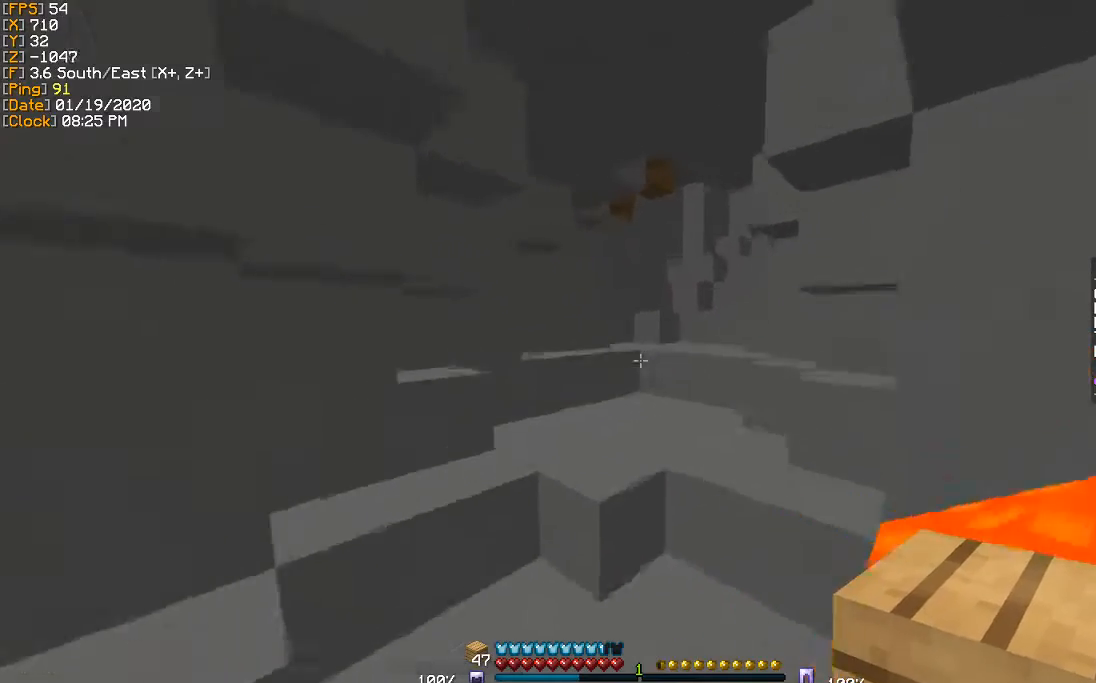
{"keys": ["w"], "events": [[34, "a", "up"]]}
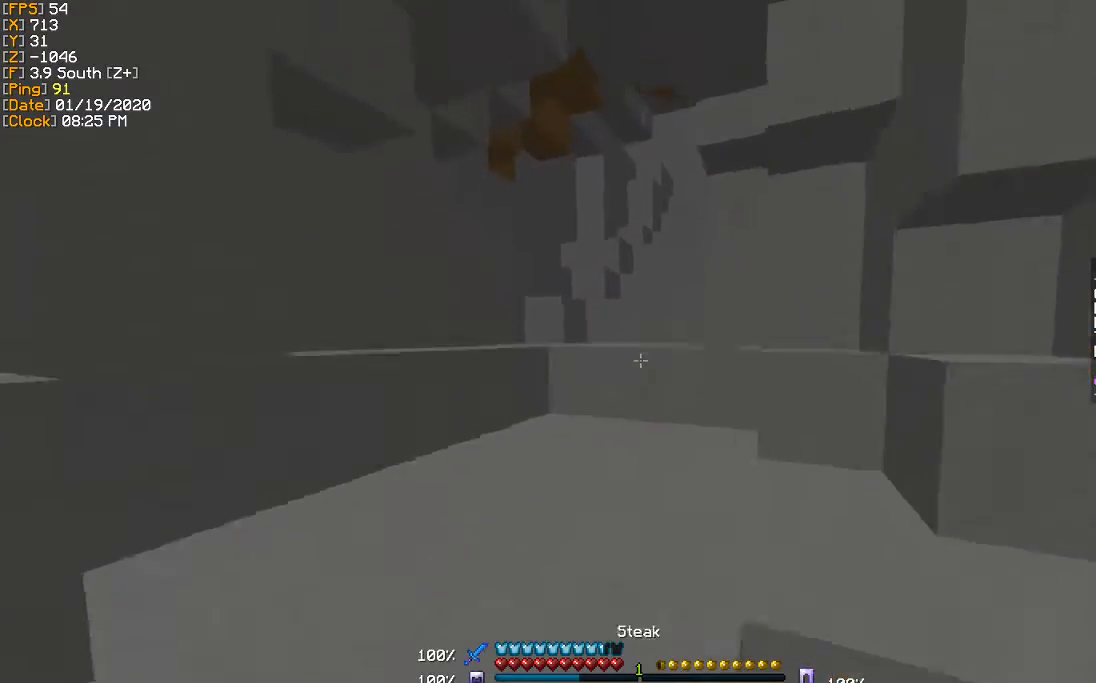
{"keys": ["w"], "events": []}
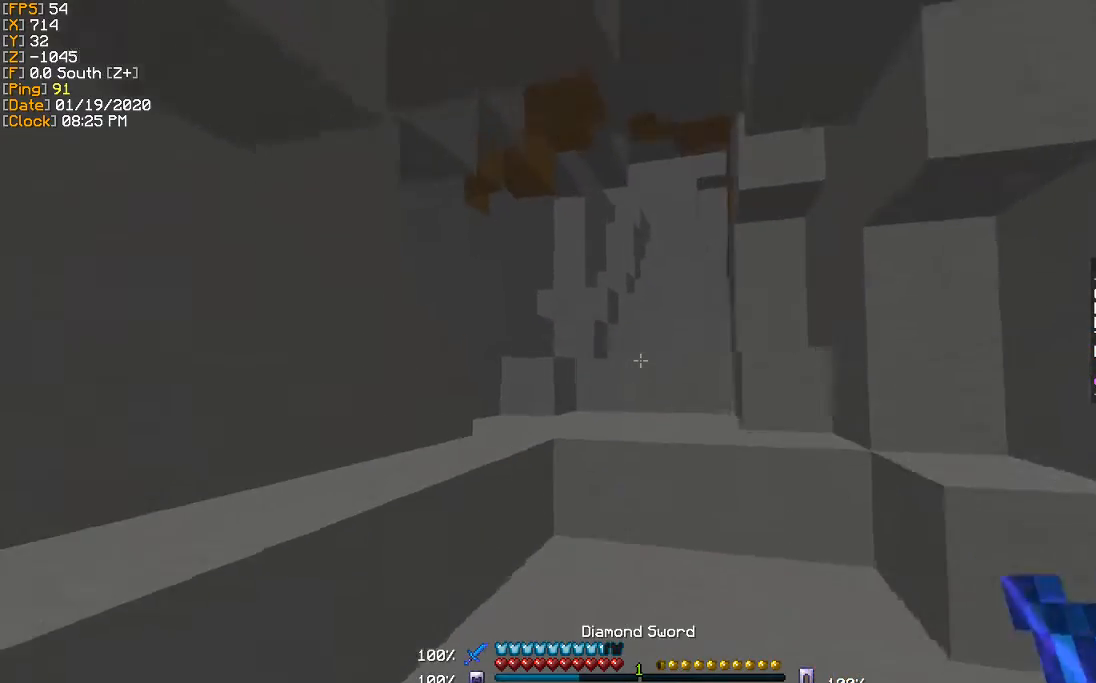
{"keys": ["w"], "events": [[267, "a", "down"], [401, "a", "up"]]}
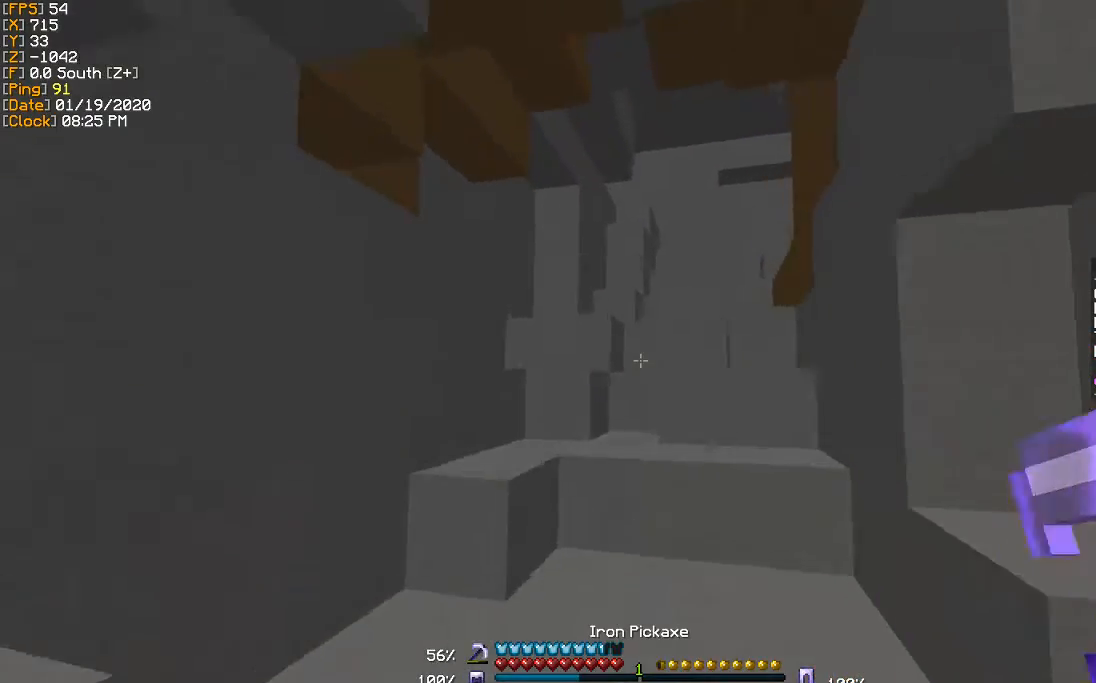
{"keys": ["w"], "events": []}
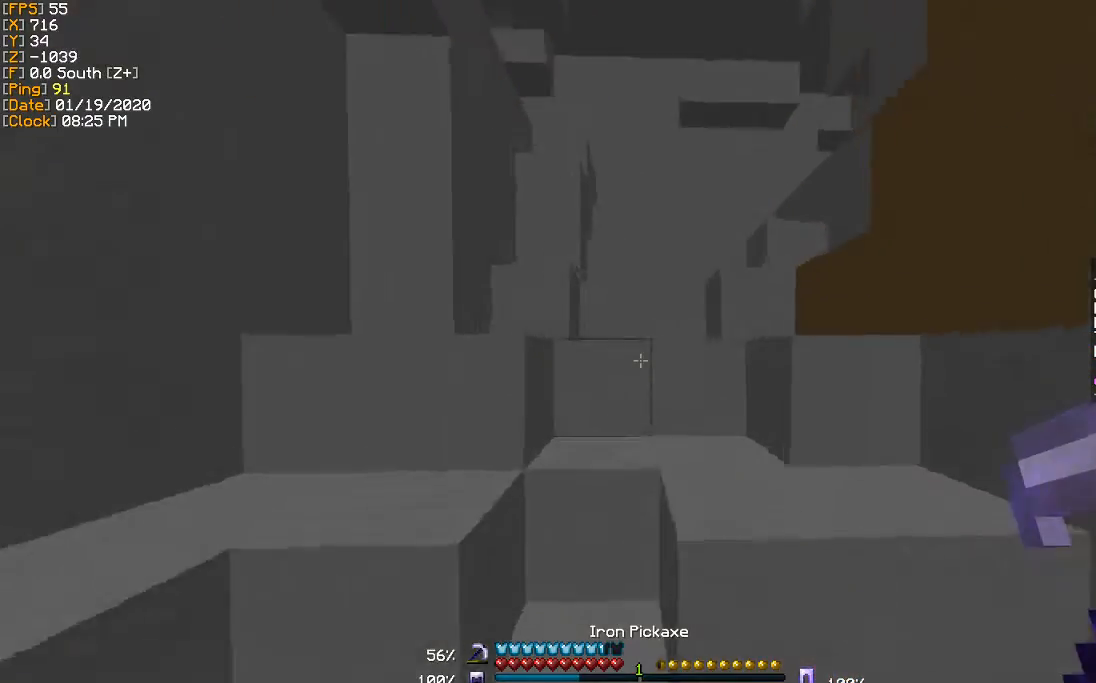
{"keys": ["w"], "events": [[134, "d", "down"], [267, "d", "up"]]}
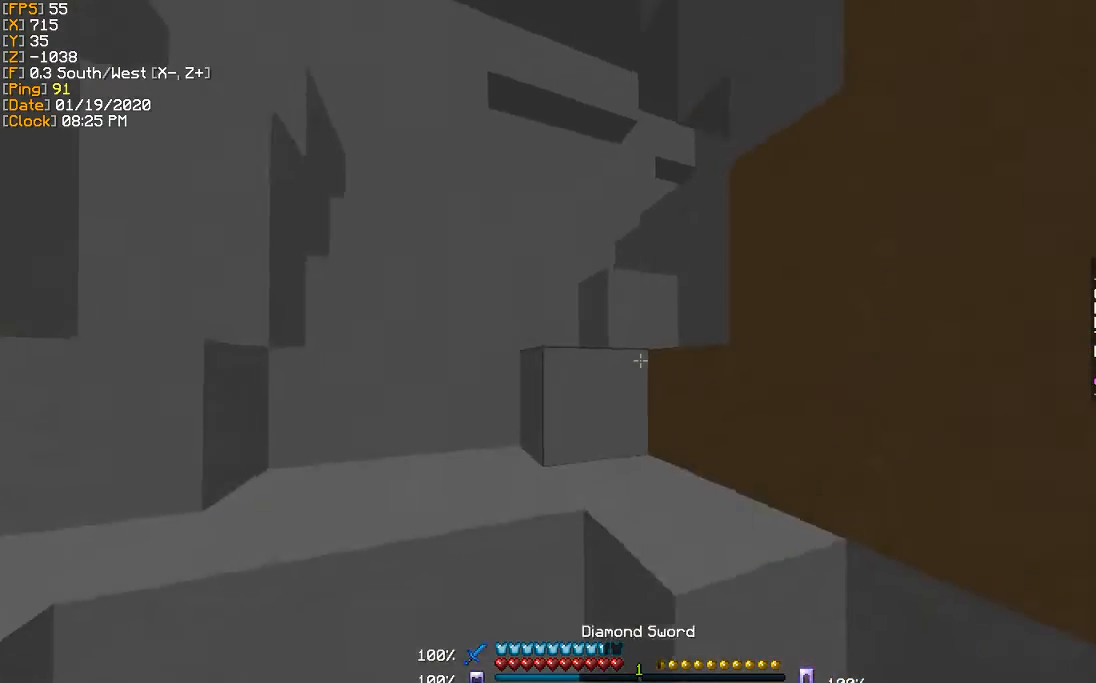
{"keys": ["w"], "events": [[133, "a", "down"], [300, "a", "up"]]}
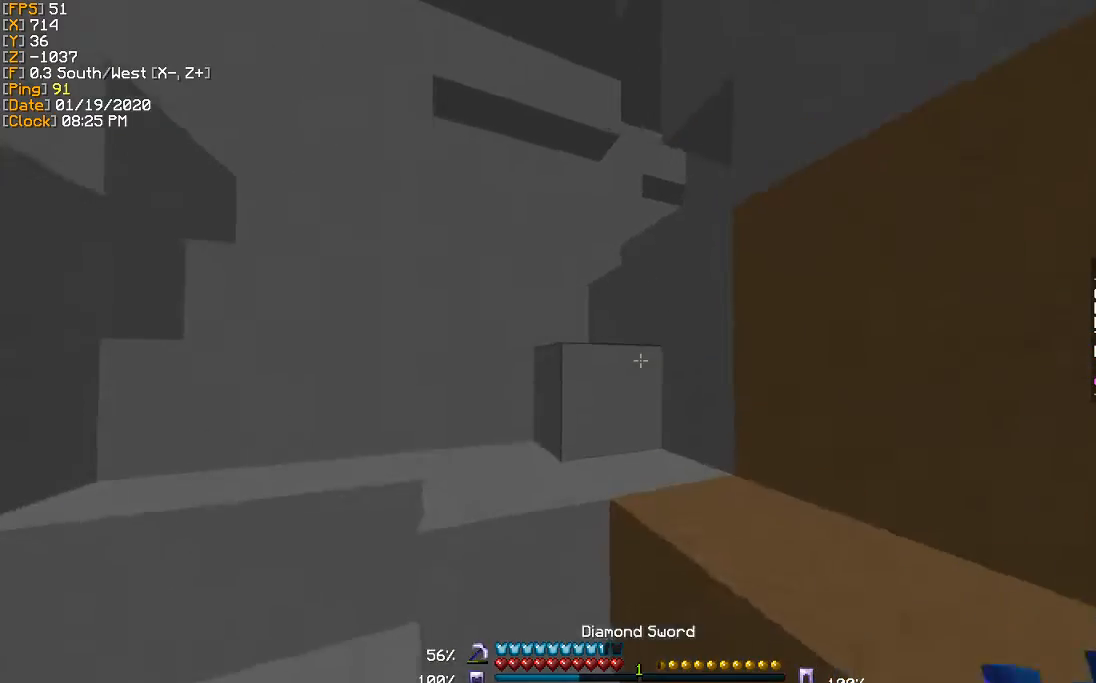
{"keys": ["w"], "events": [[34, "a", "down"], [434, "a", "up"]]}